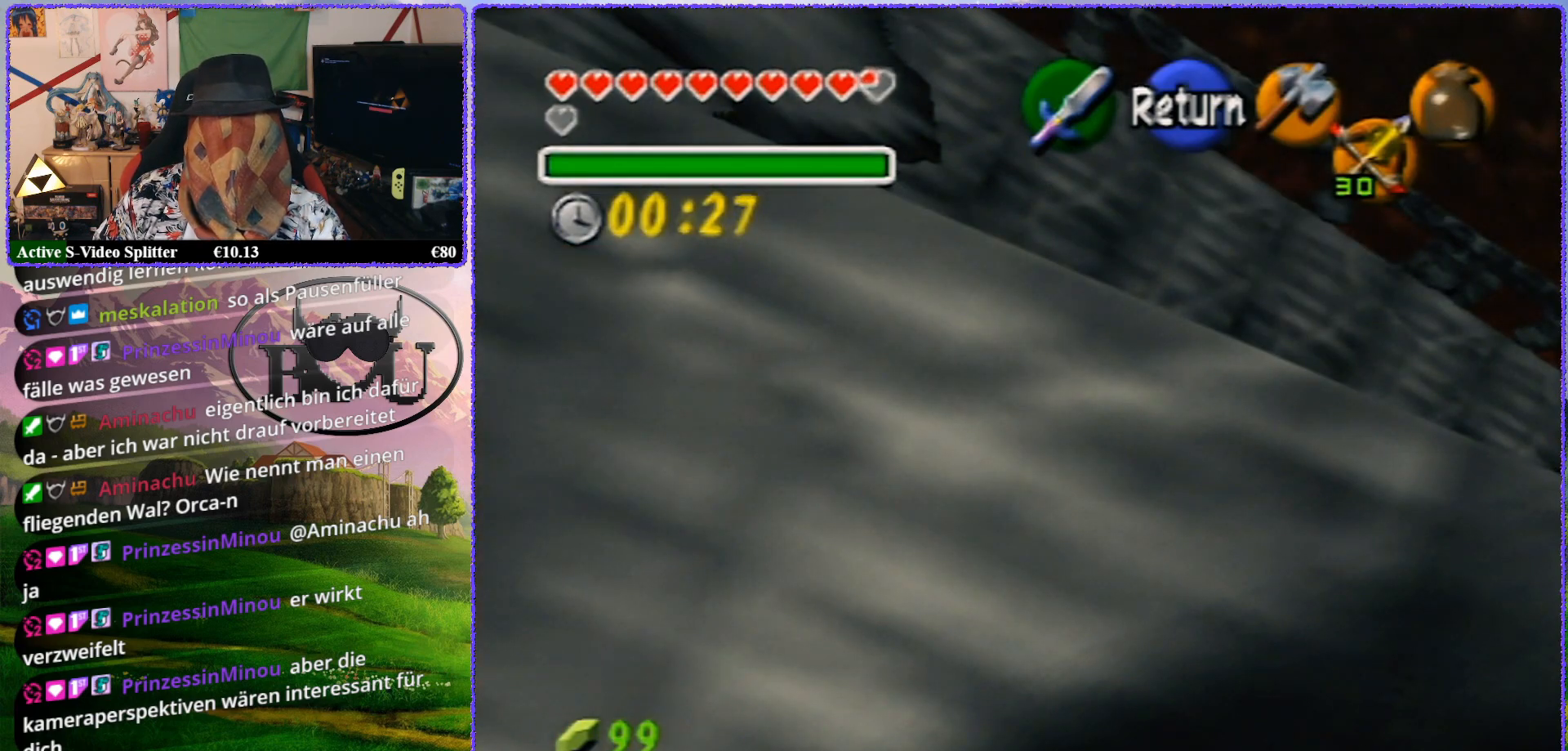
Gameplay with a controller (Nintendo layout); each line is a JSON object with the inputs held at the frame after it. "events" lists button and stick changes between this image and that frame as [ms after this image, input, new state], when the widget could be followed in between. Not read: L1 L3 R3.
{"buttons": [], "left_stick": "up", "events": []}
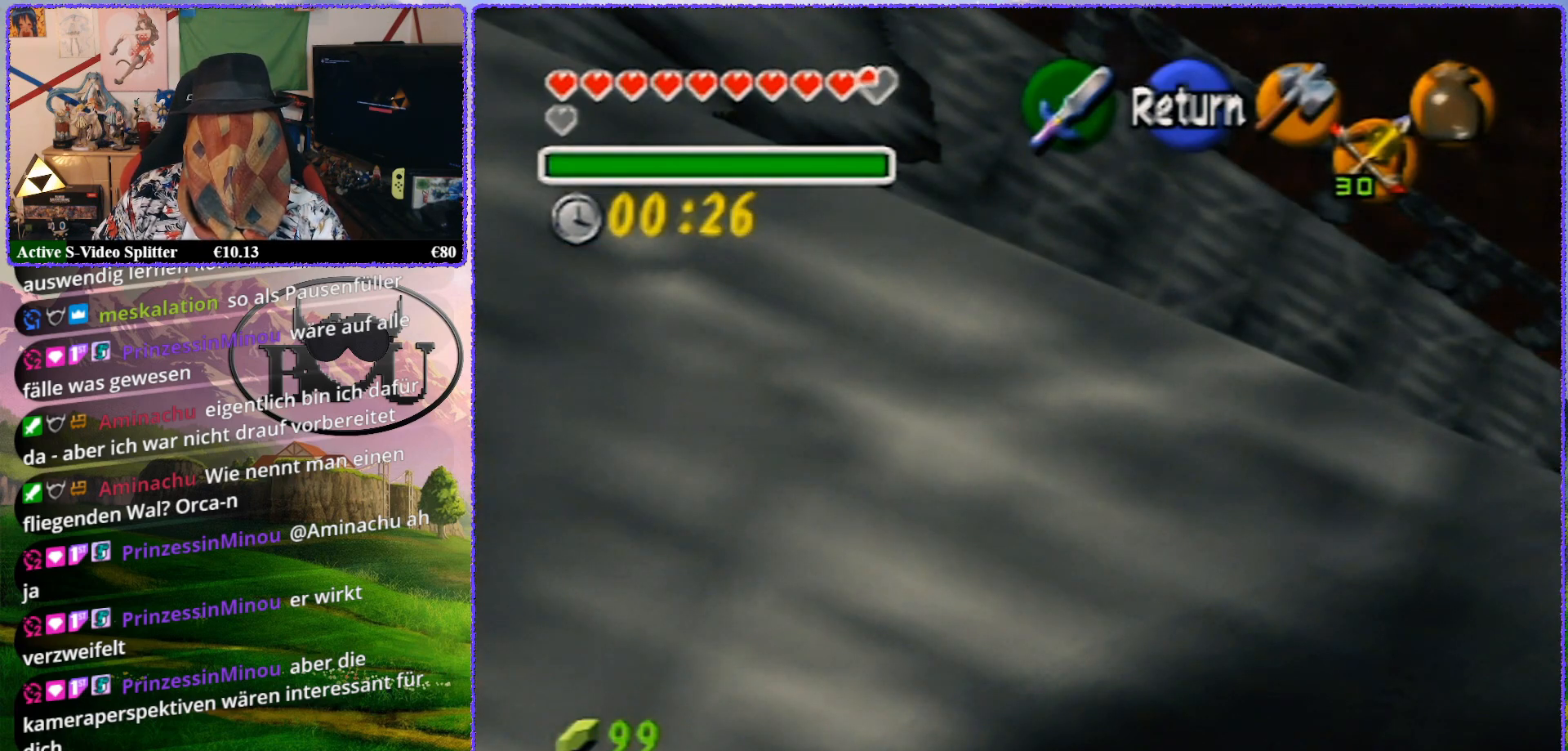
{"buttons": [], "left_stick": "up", "events": []}
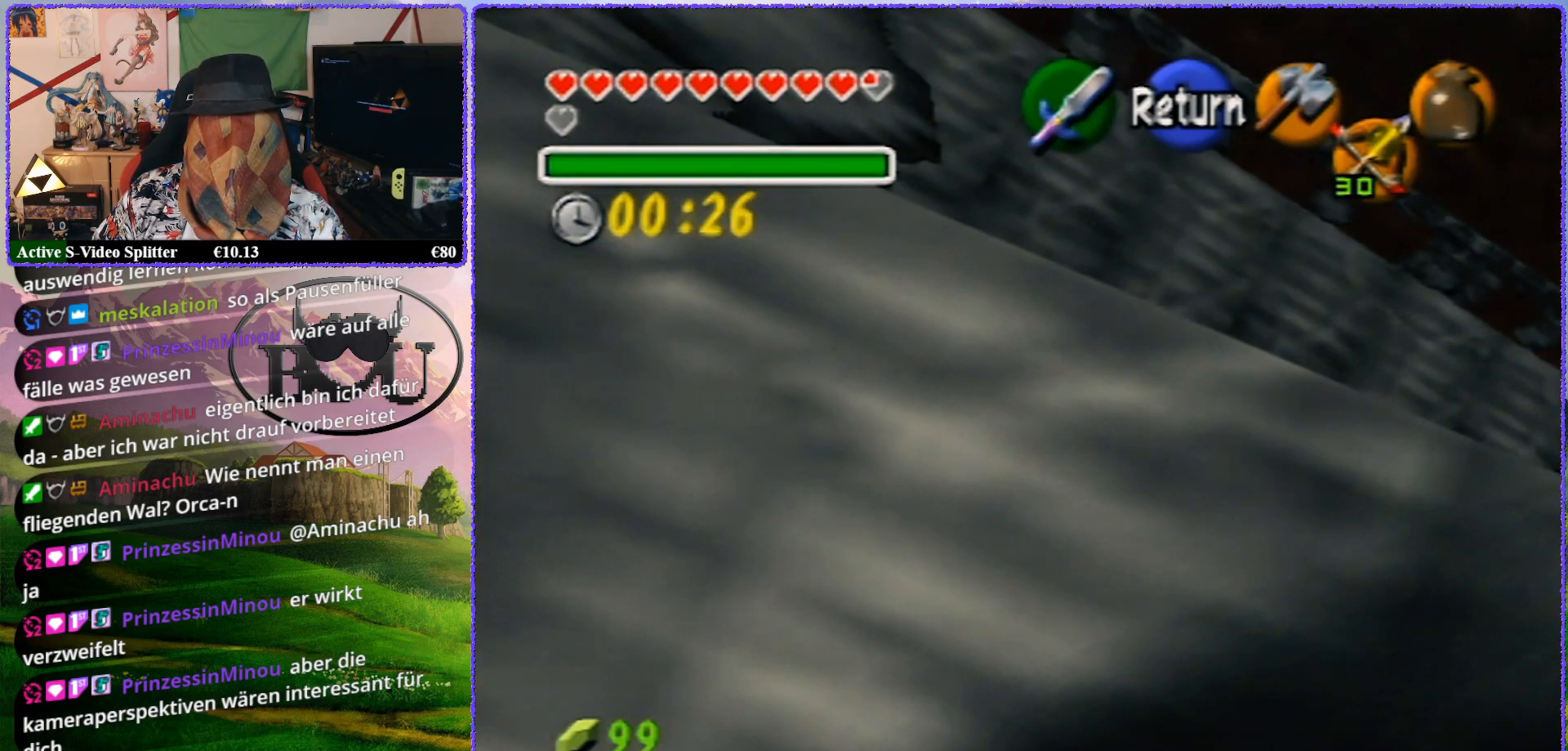
{"buttons": [], "left_stick": "up", "events": []}
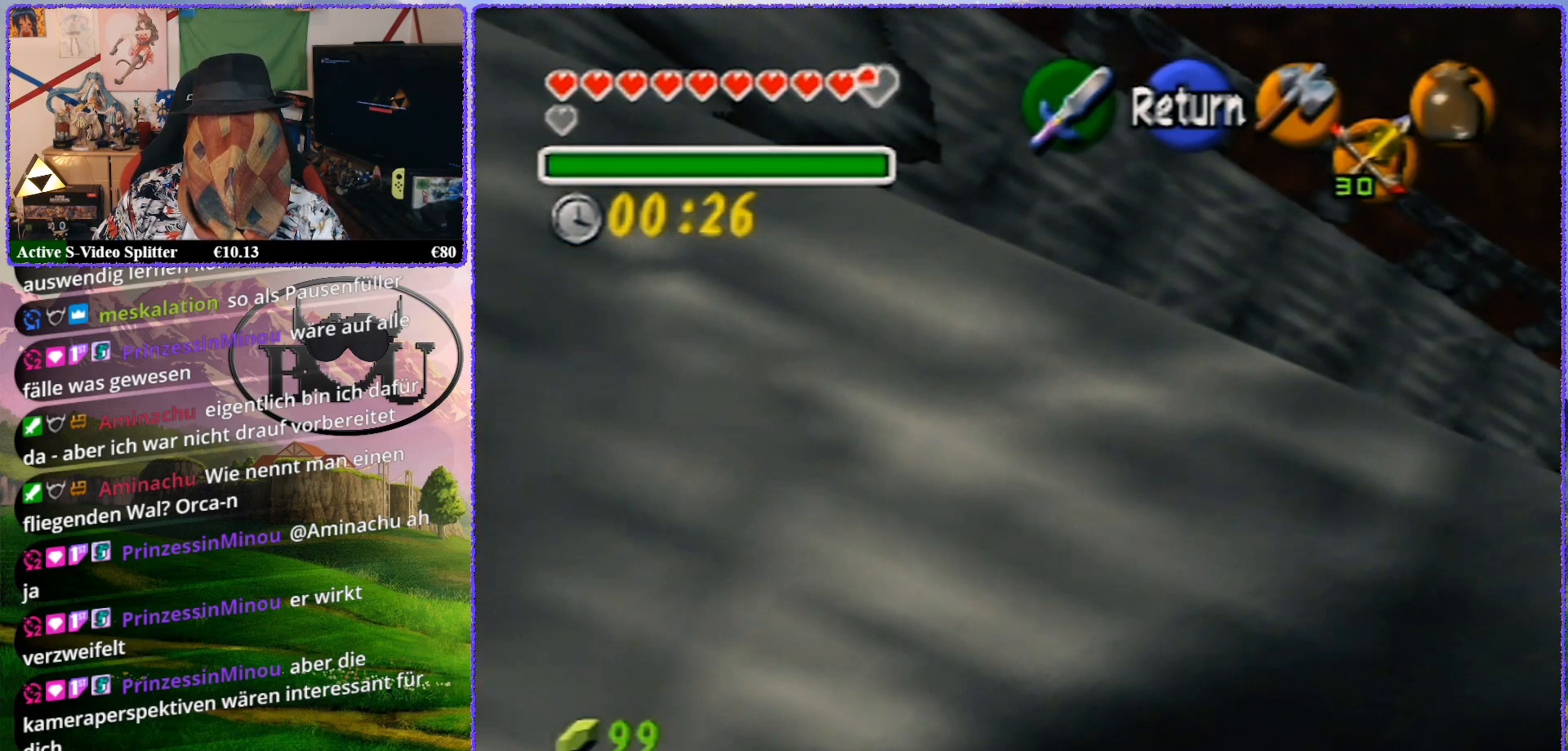
{"buttons": [], "left_stick": "up", "events": []}
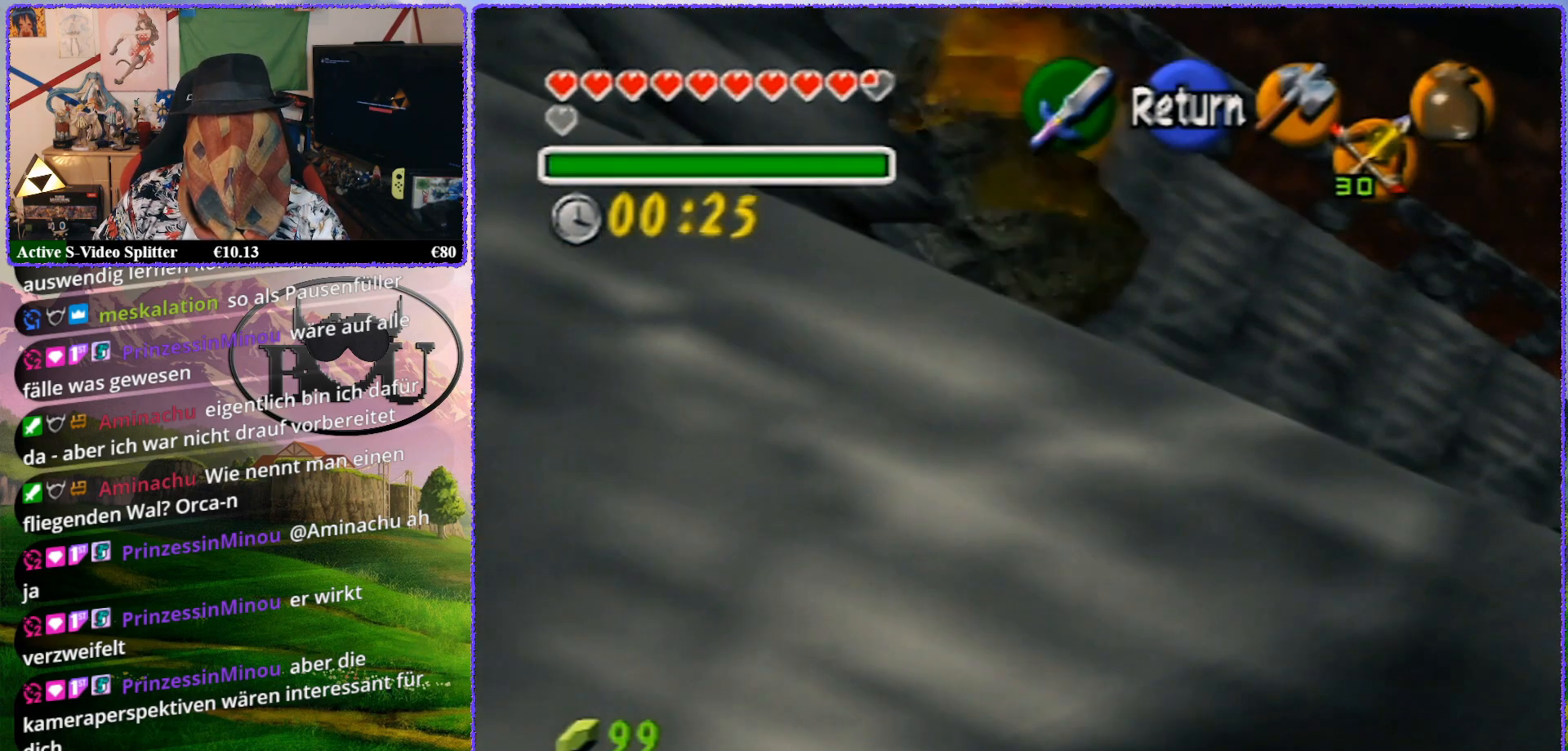
{"buttons": [], "left_stick": "up", "events": []}
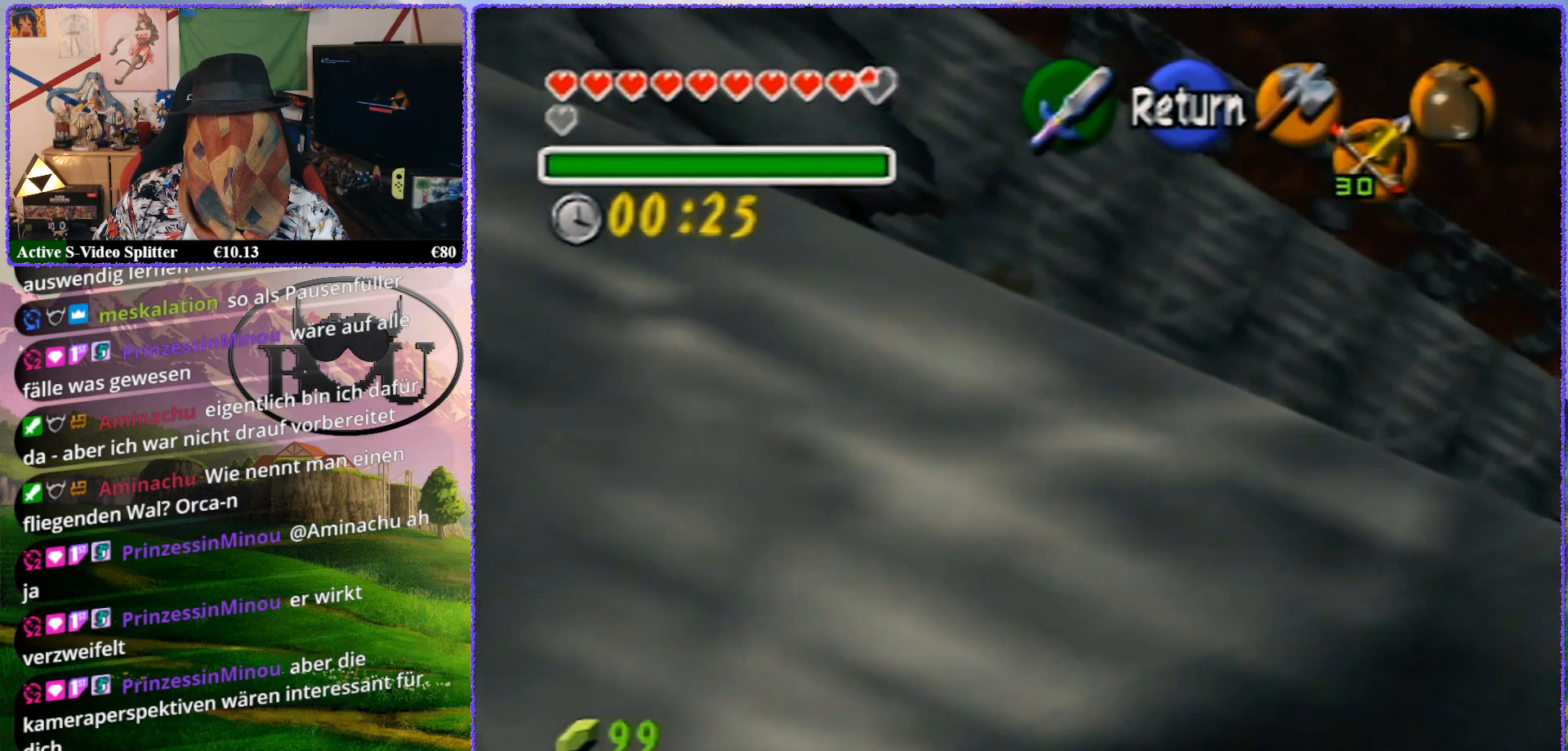
{"buttons": [], "left_stick": "up", "events": []}
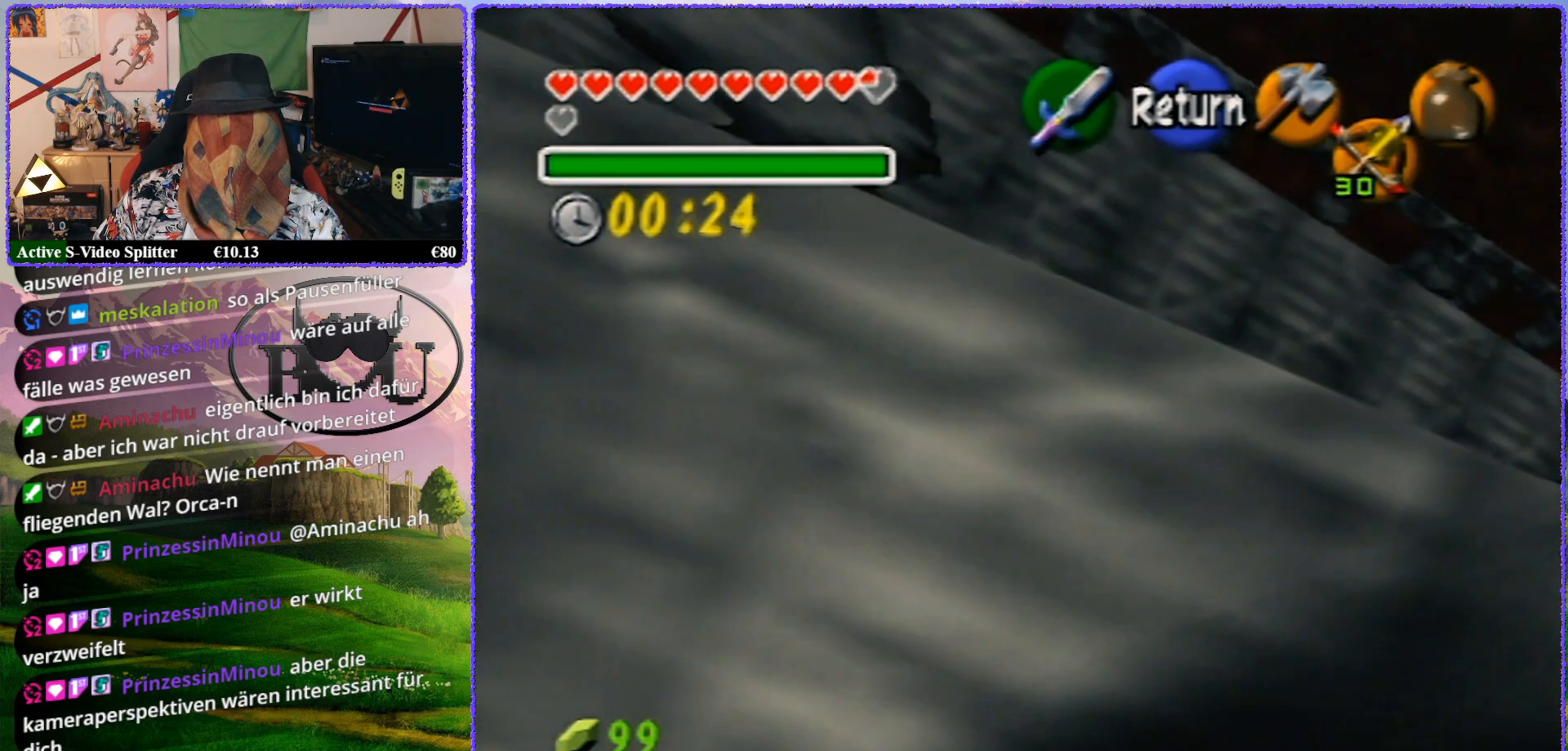
{"buttons": [], "left_stick": "up", "events": []}
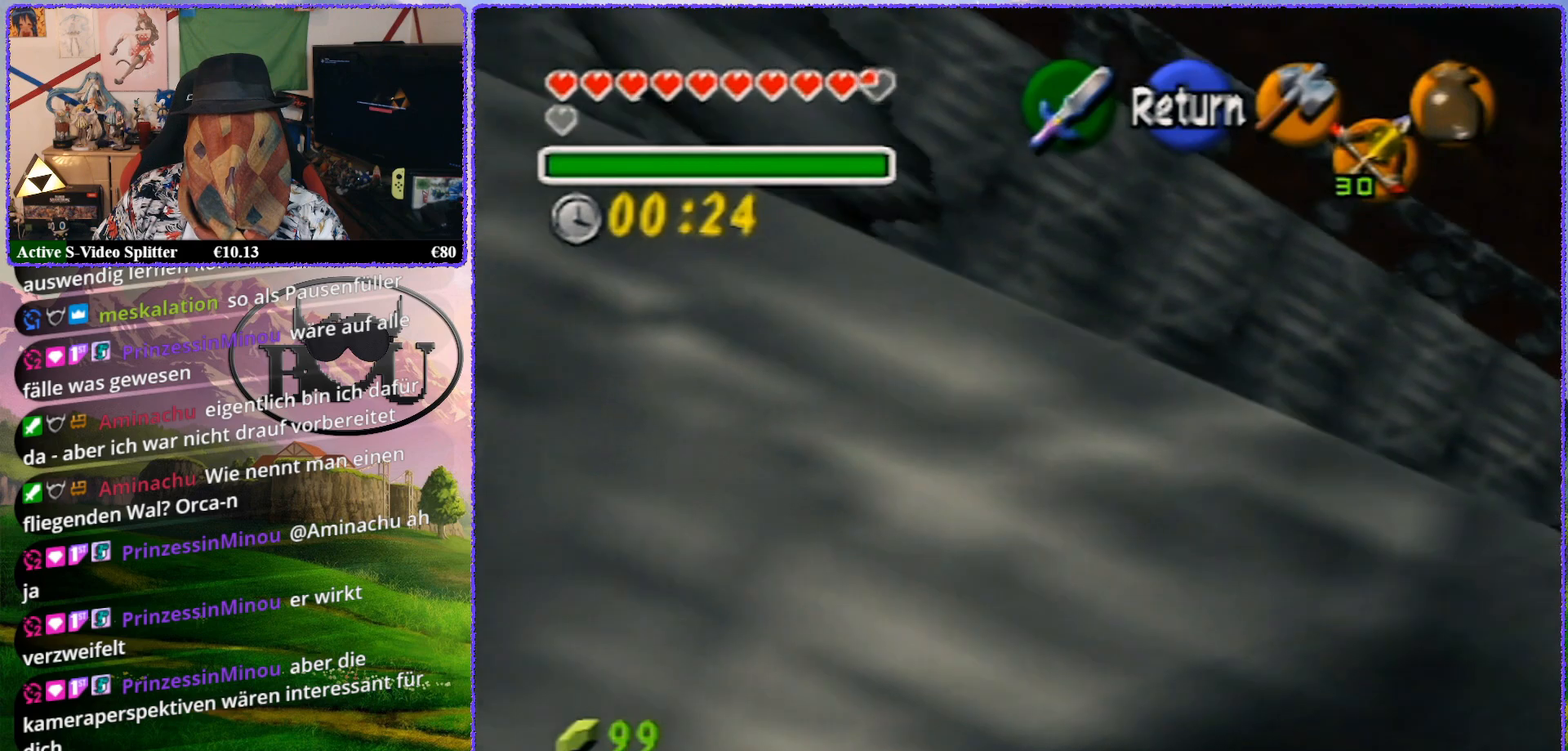
{"buttons": [], "left_stick": "up", "events": []}
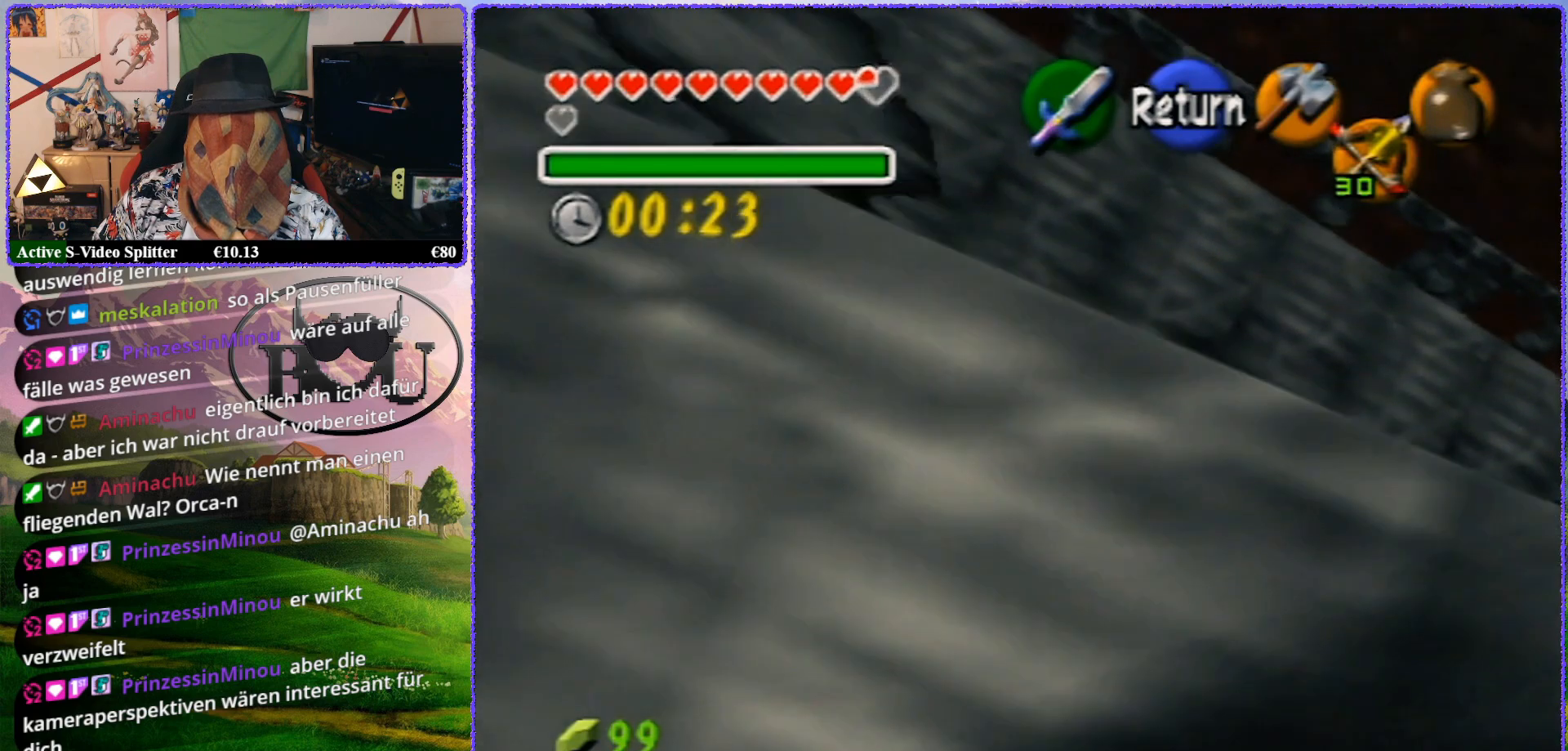
{"buttons": [], "left_stick": "up", "events": []}
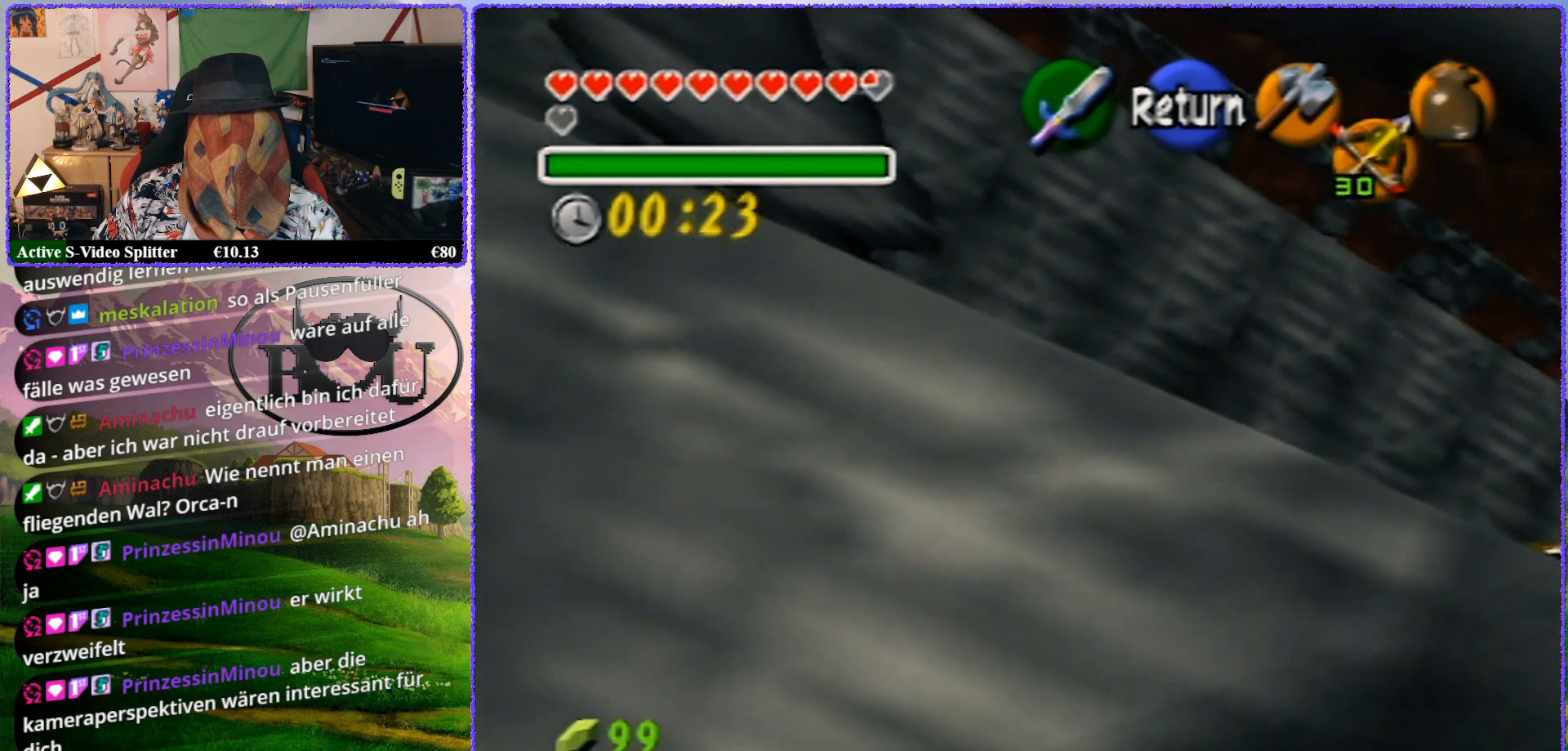
{"buttons": [], "left_stick": "up", "events": []}
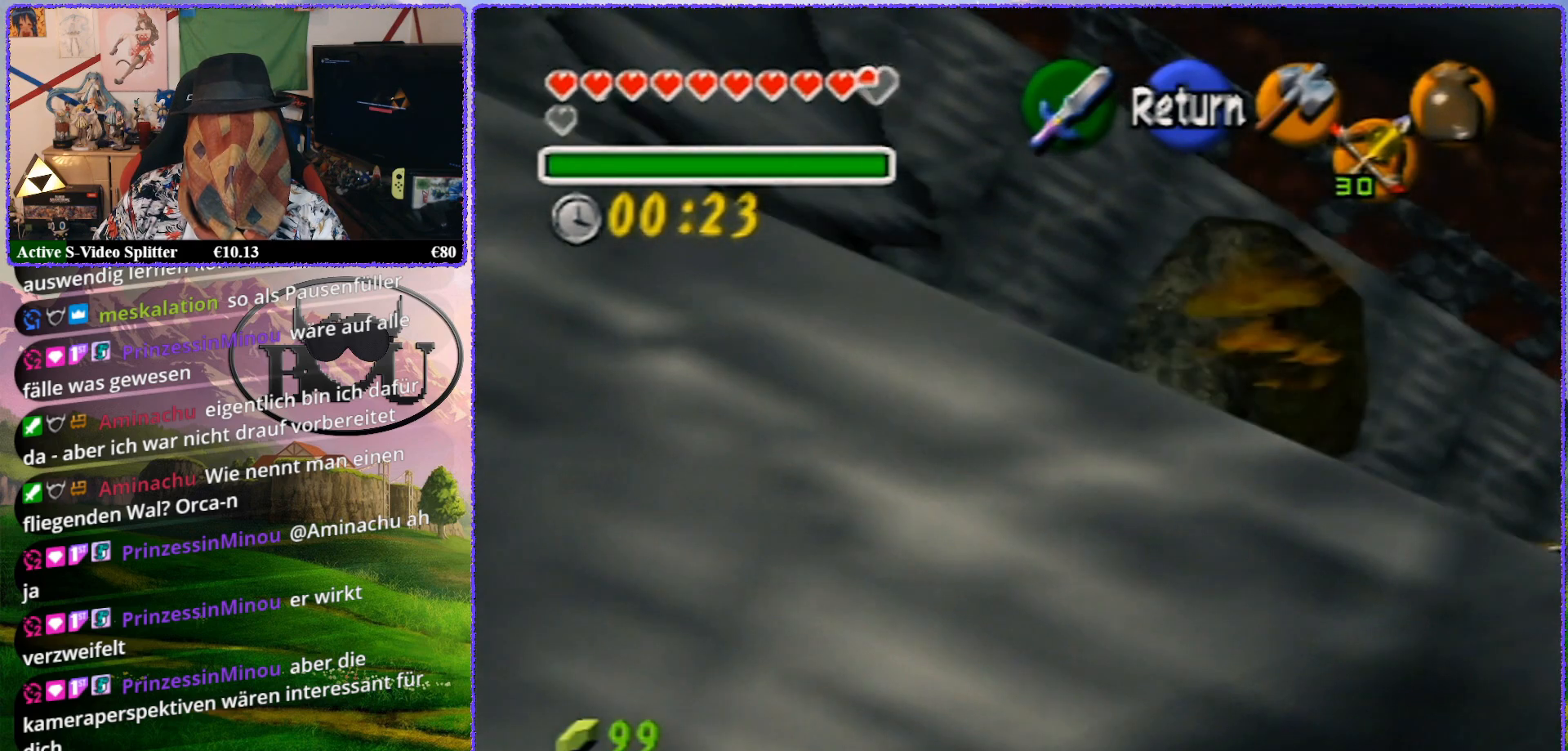
{"buttons": [], "left_stick": "up", "events": []}
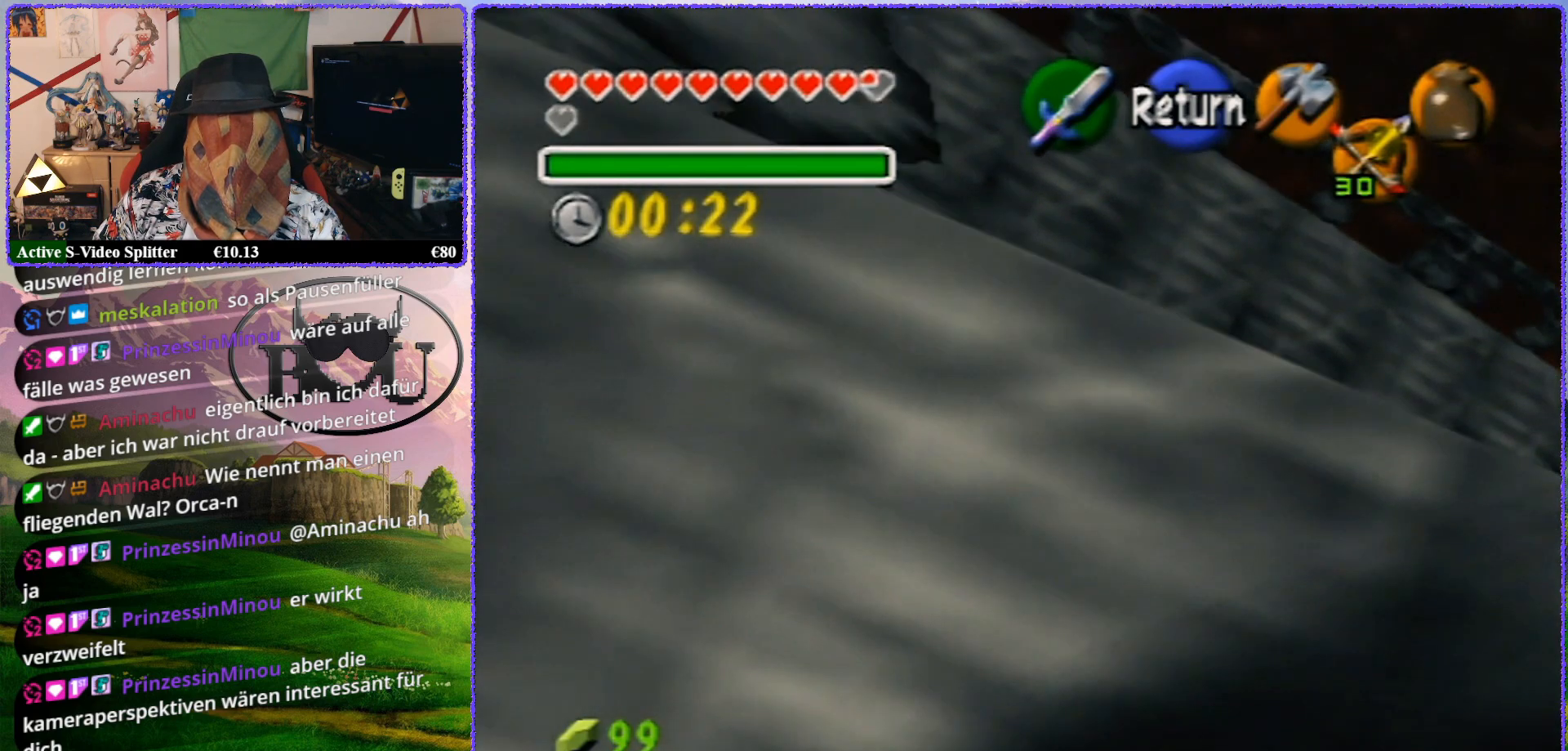
{"buttons": [], "left_stick": "up", "events": []}
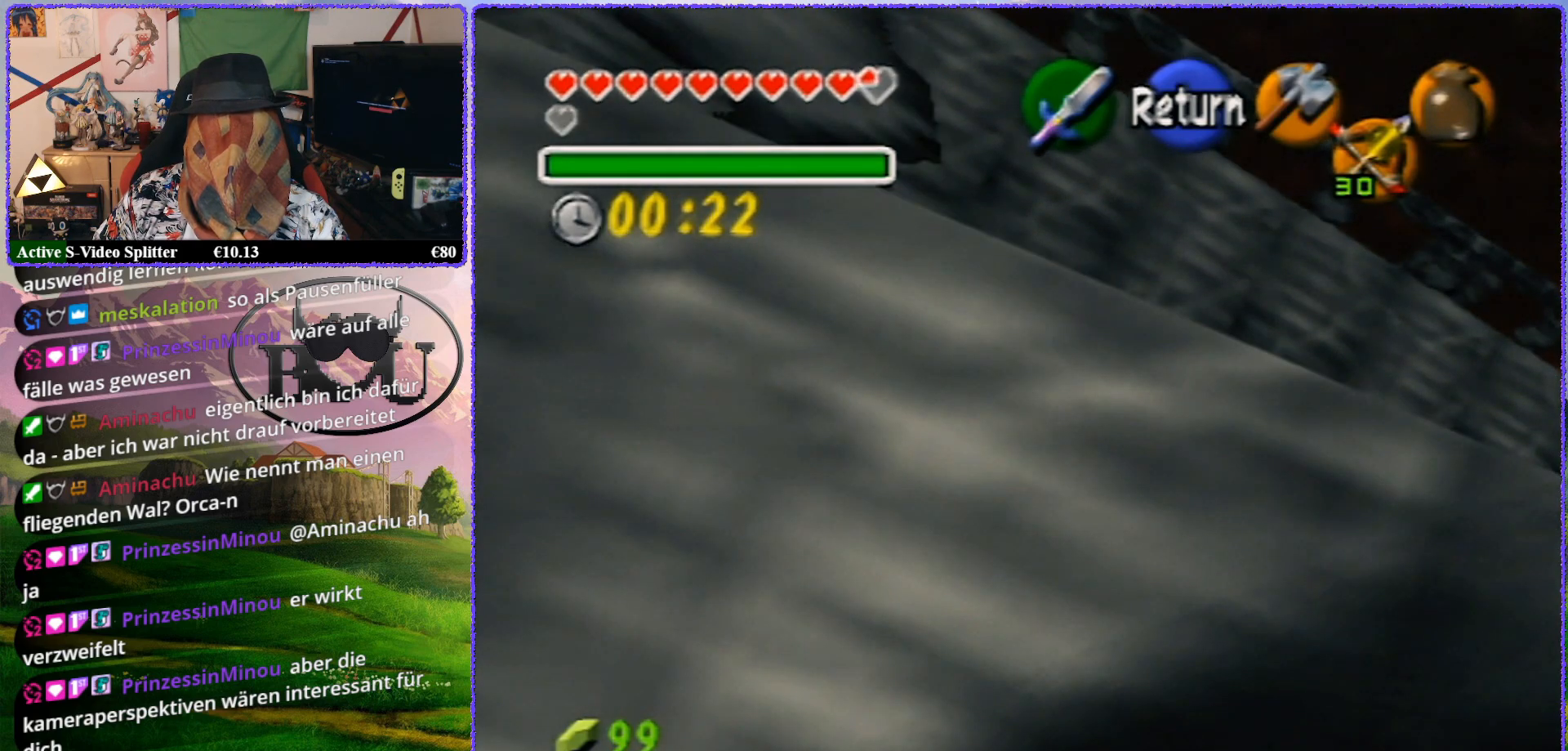
{"buttons": [], "left_stick": "up", "events": []}
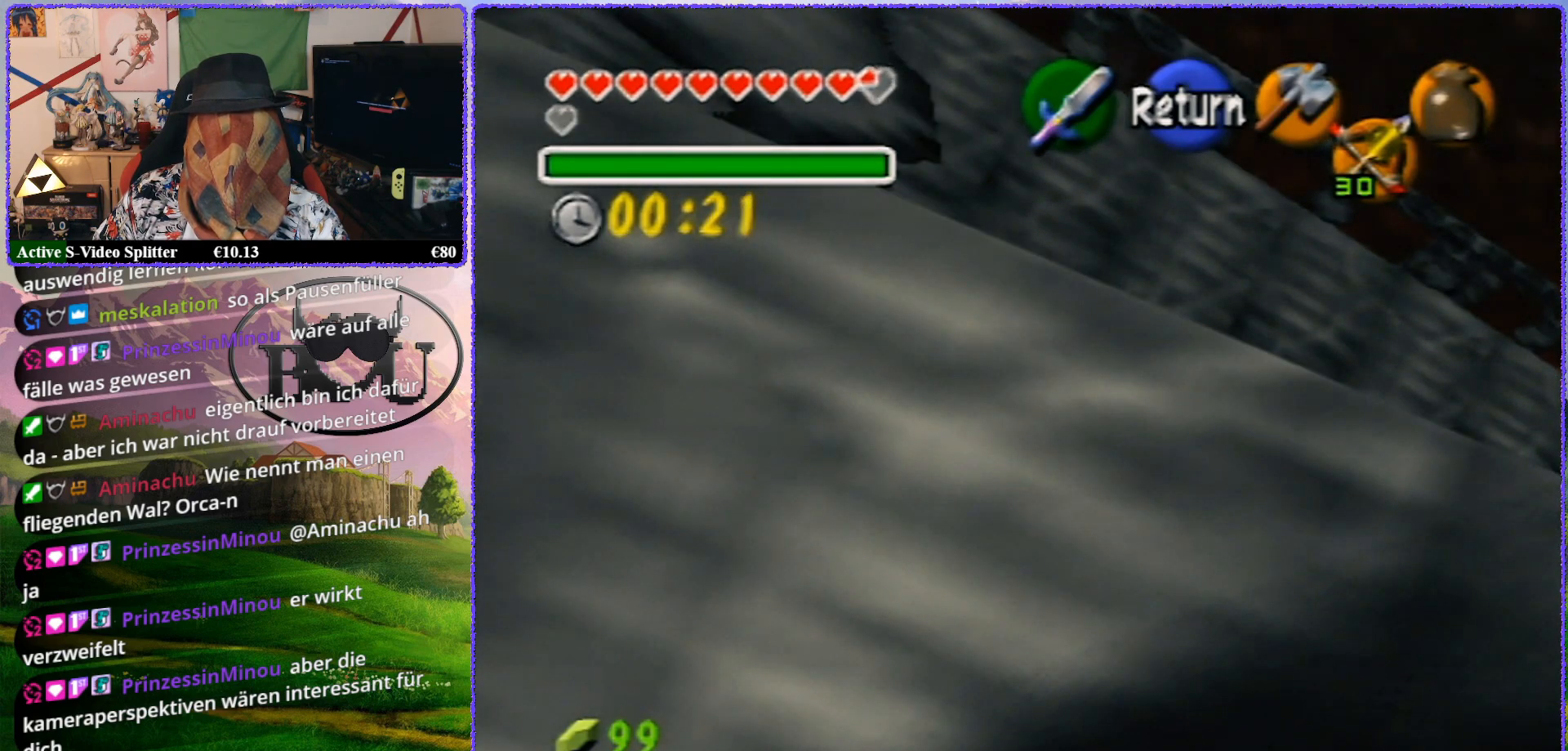
{"buttons": [], "left_stick": "up", "events": []}
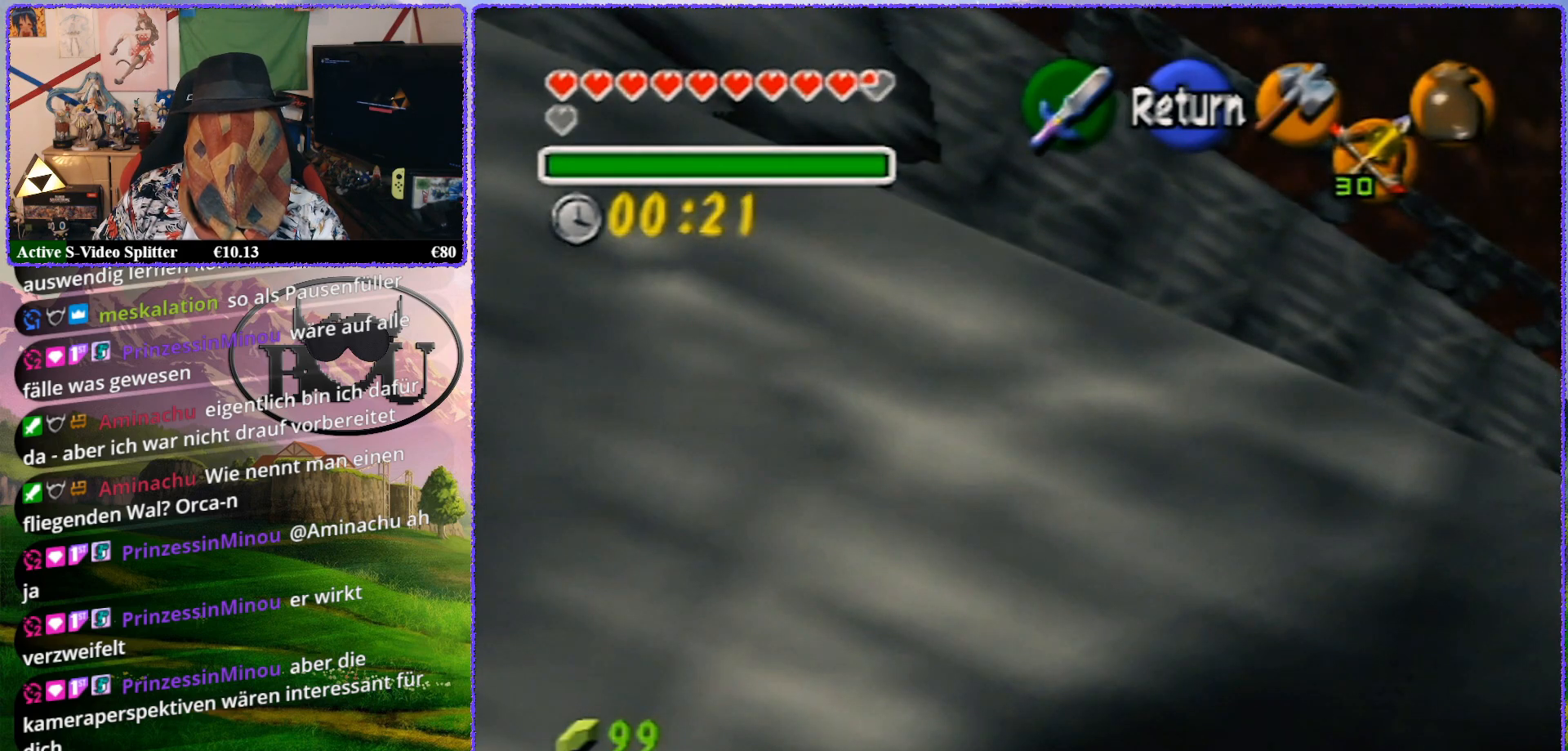
{"buttons": [], "left_stick": "up", "events": []}
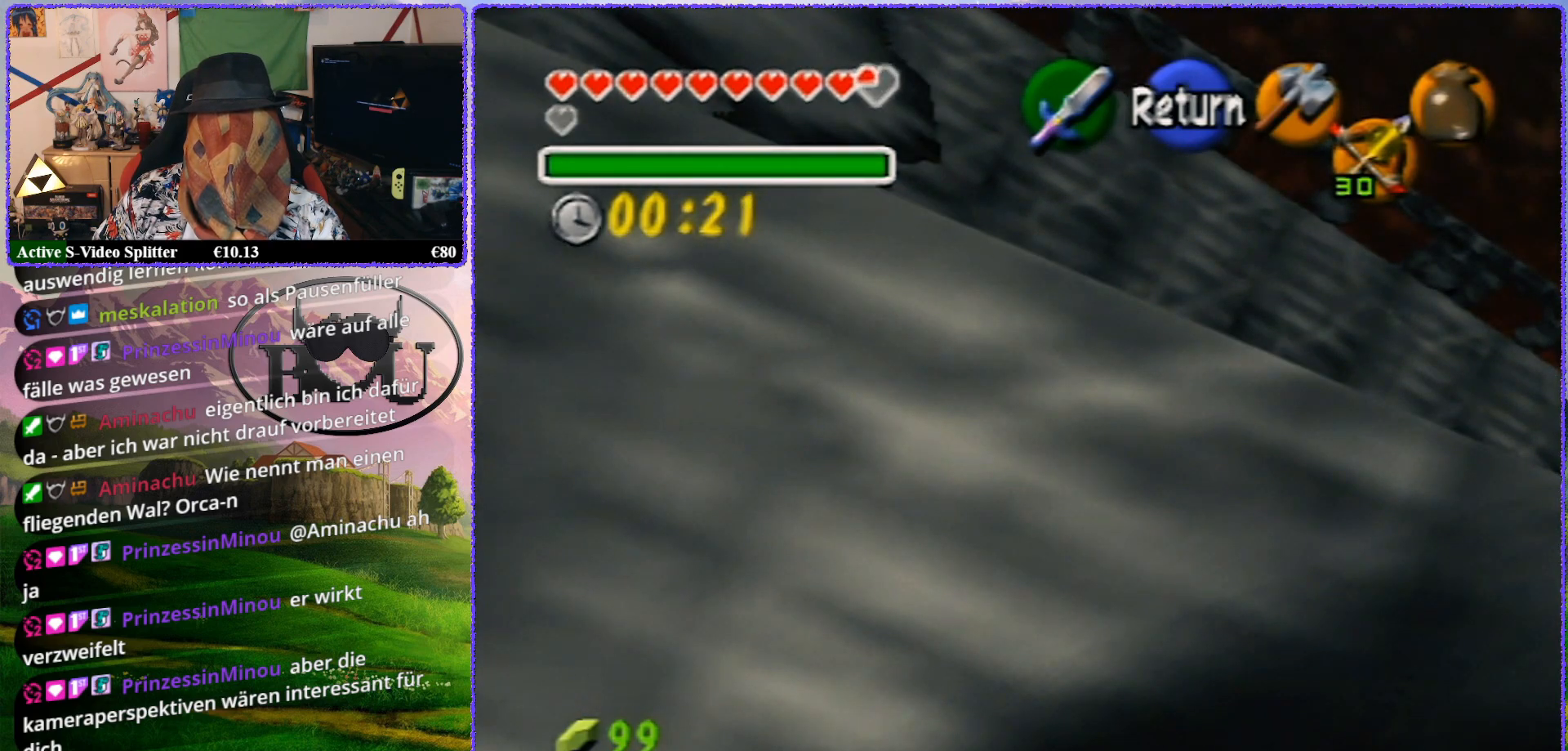
{"buttons": [], "left_stick": "up", "events": []}
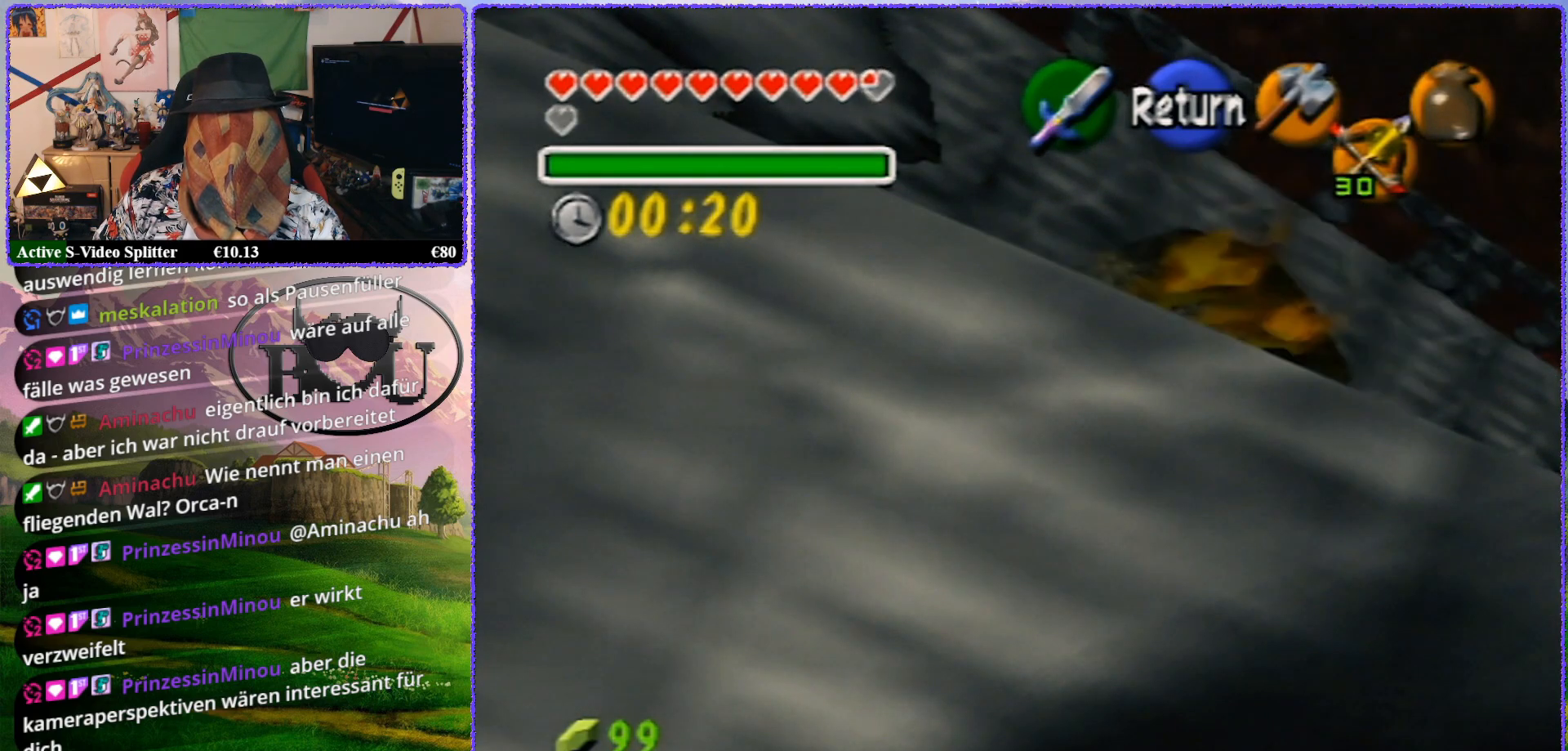
{"buttons": [], "left_stick": "up", "events": []}
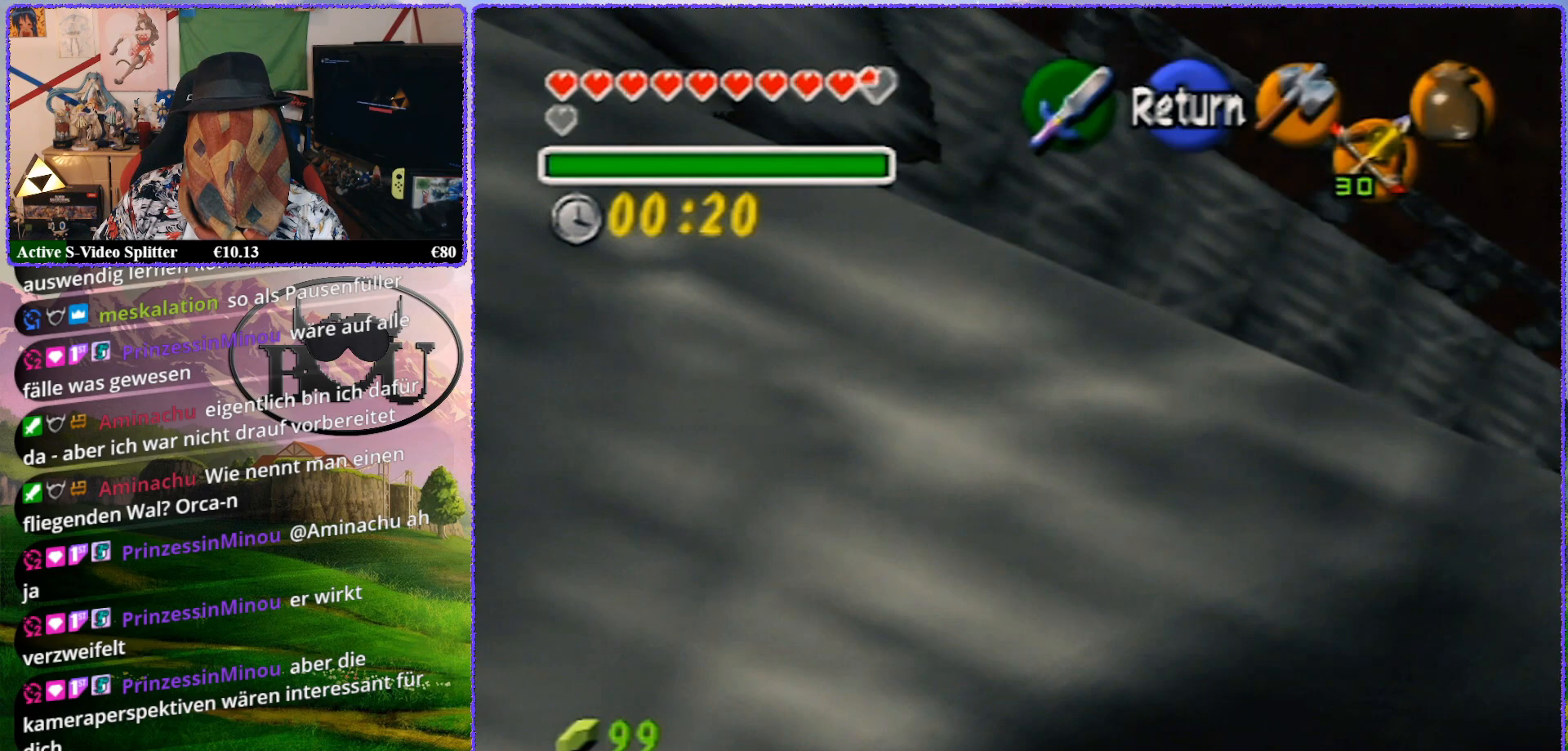
{"buttons": [], "left_stick": "up", "events": []}
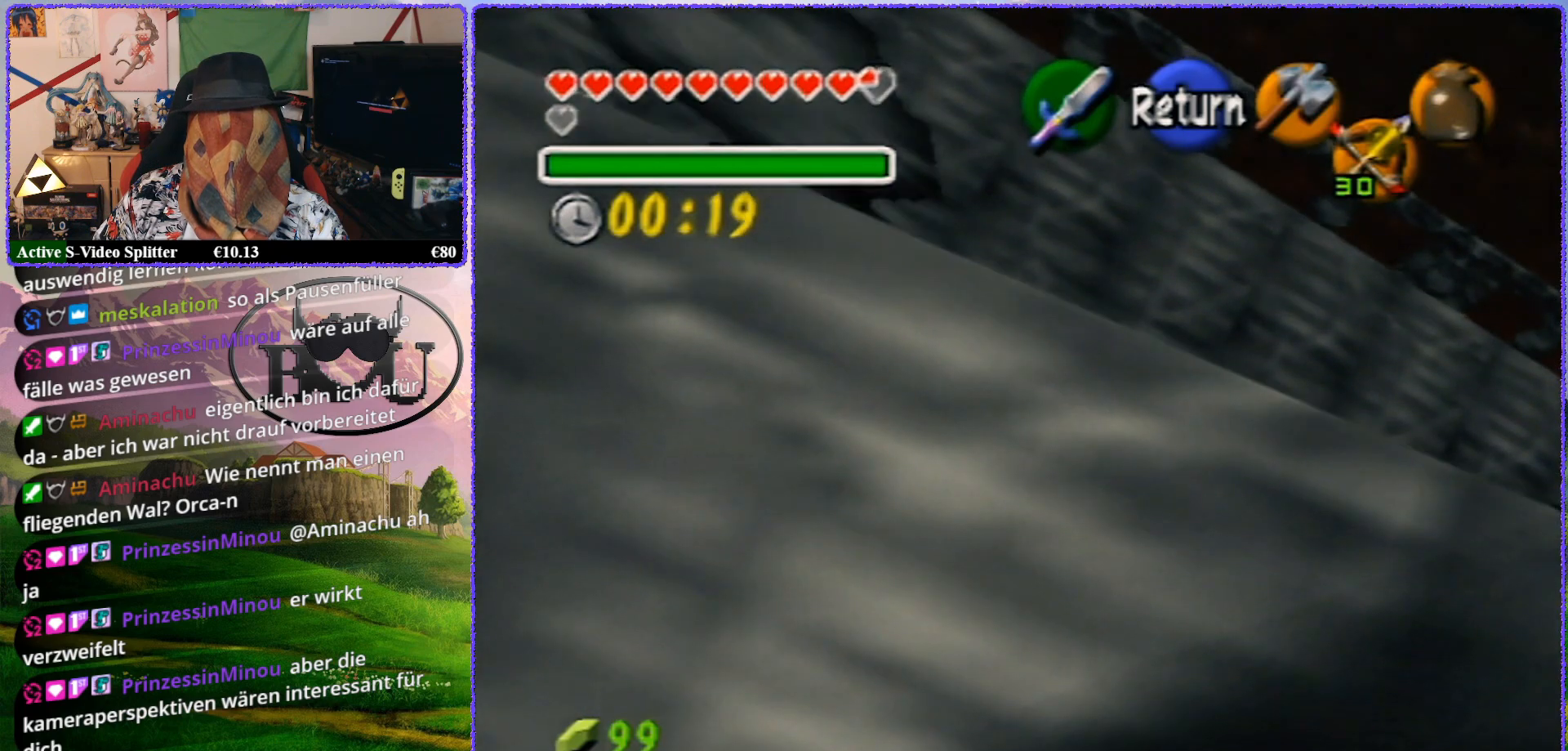
{"buttons": [], "left_stick": "up", "events": []}
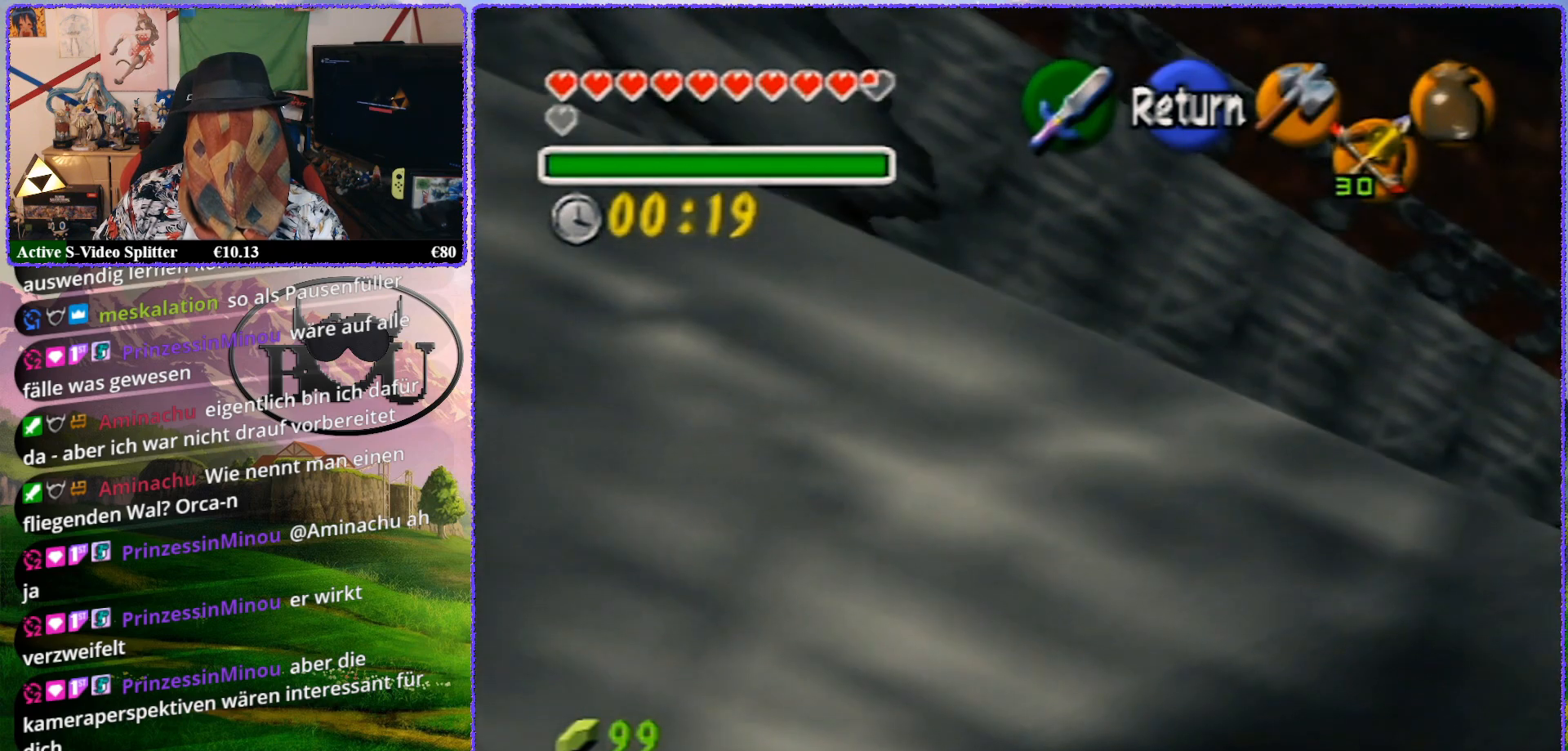
{"buttons": [], "left_stick": "up", "events": []}
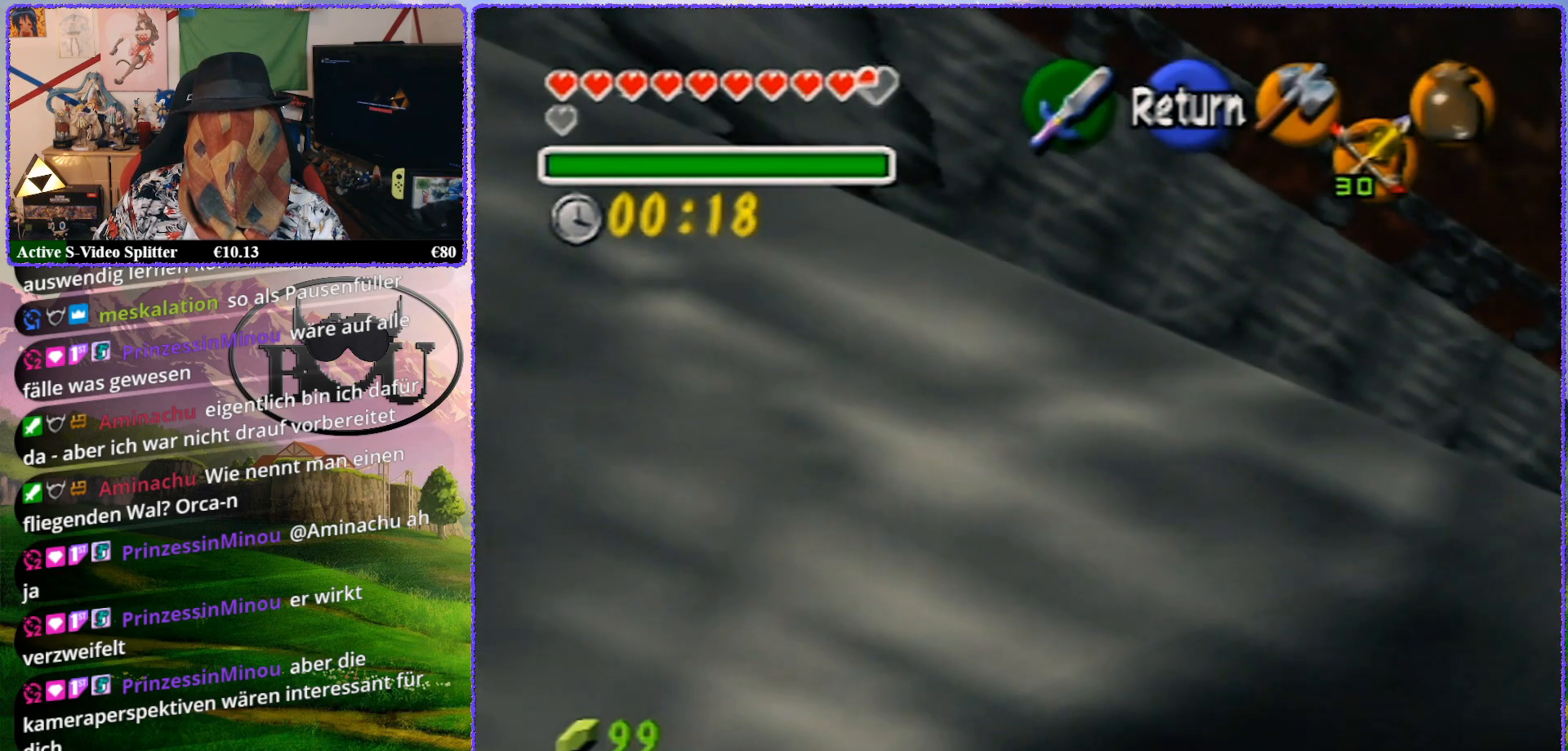
{"buttons": [], "left_stick": "up", "events": []}
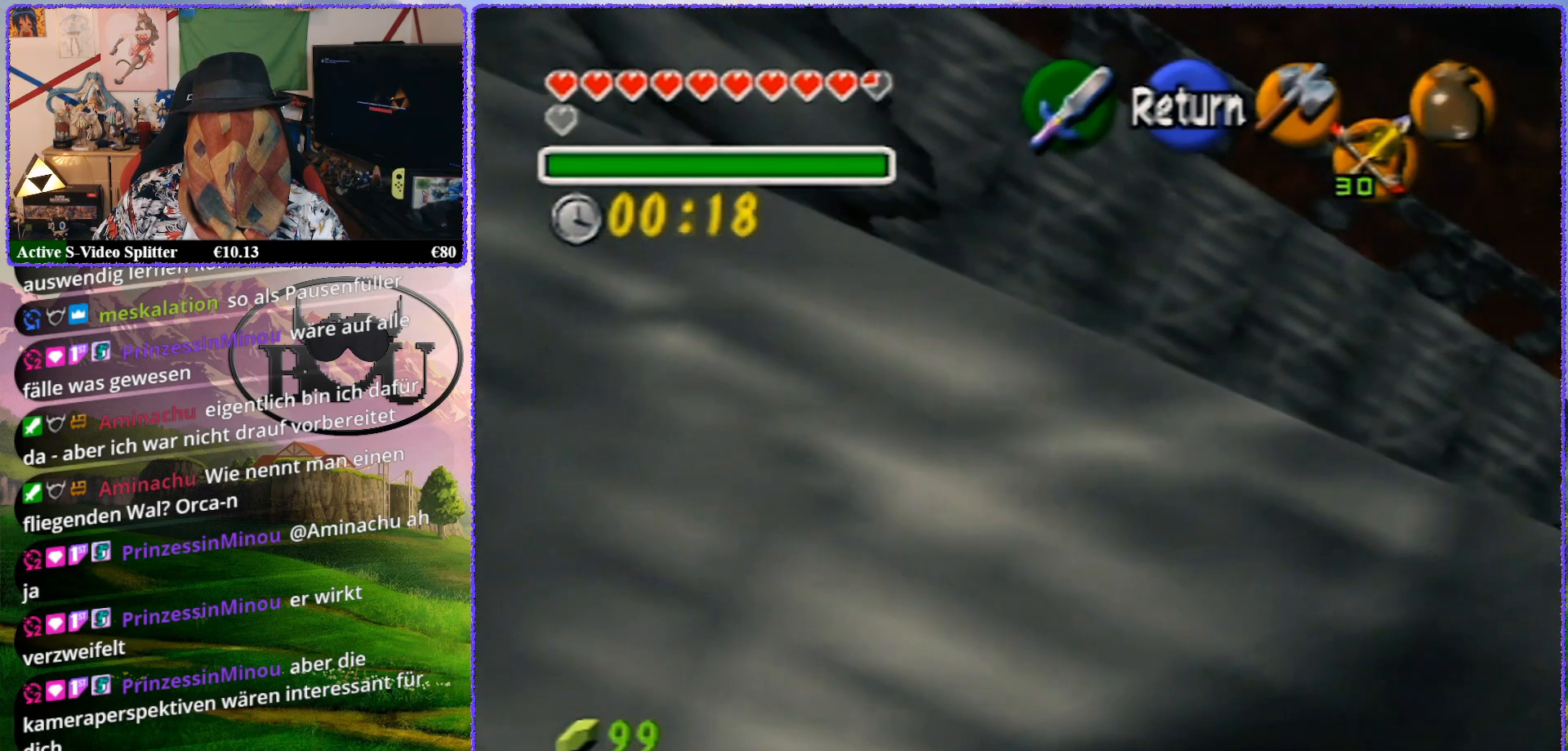
{"buttons": [], "left_stick": "up", "events": []}
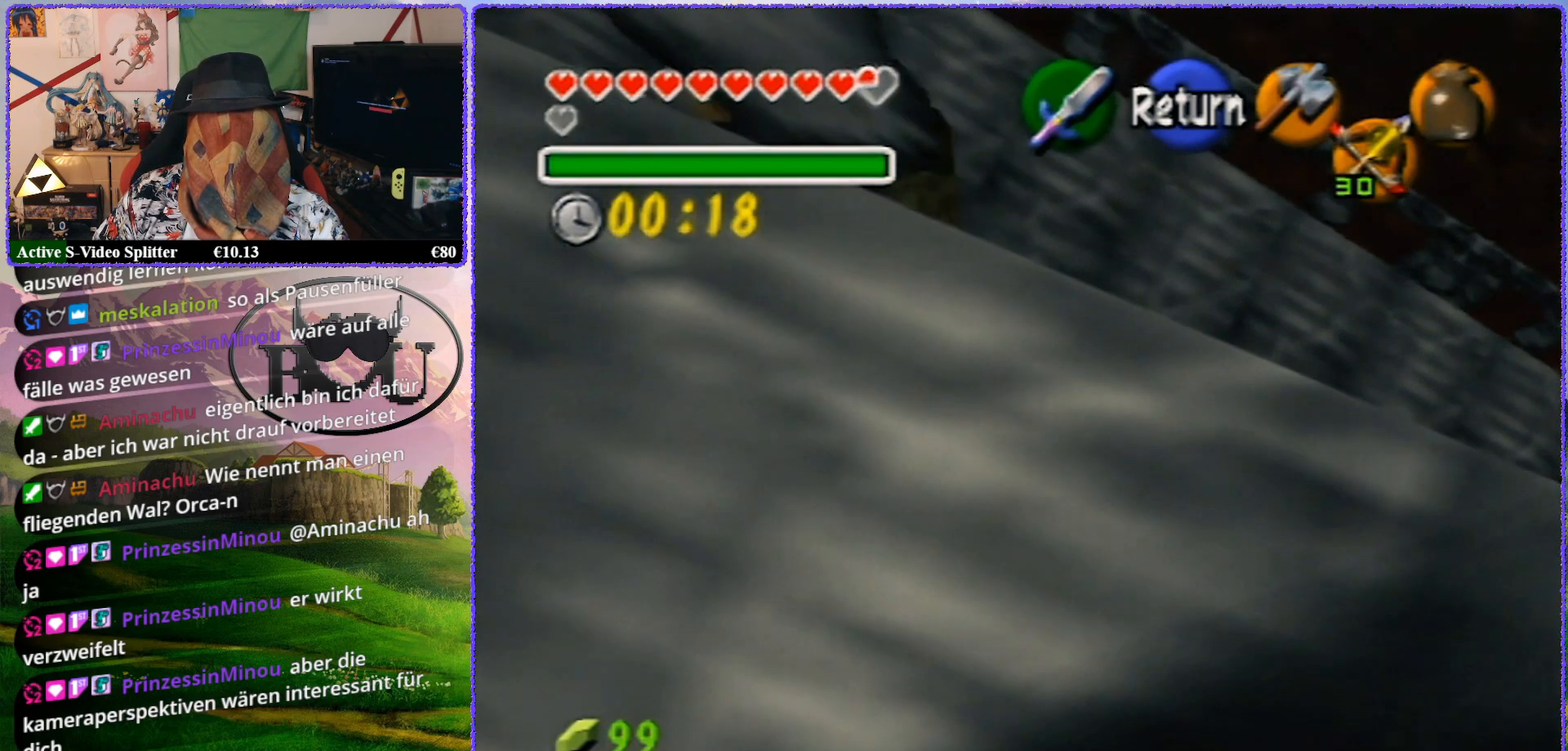
{"buttons": [], "left_stick": "up", "events": []}
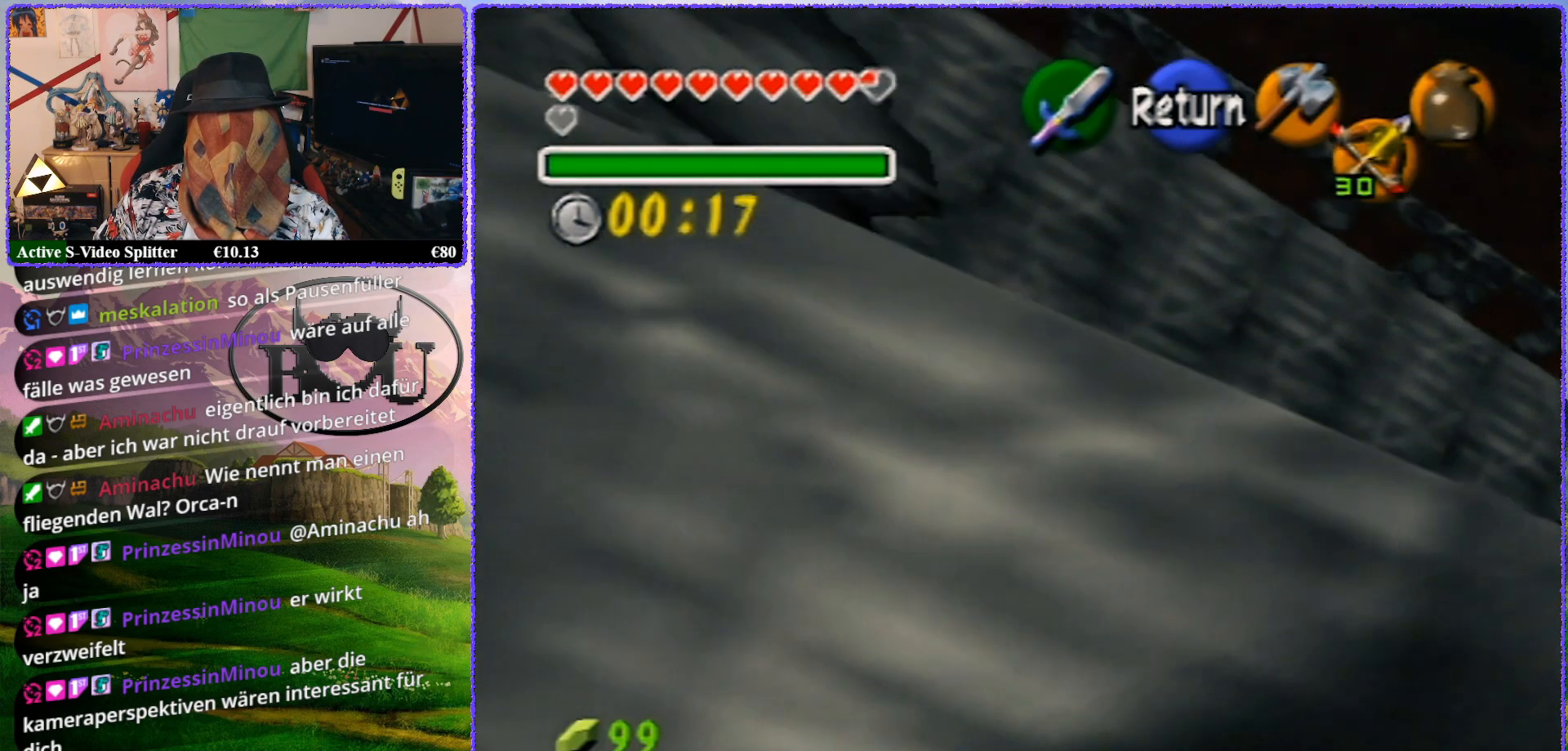
{"buttons": [], "left_stick": "up", "events": []}
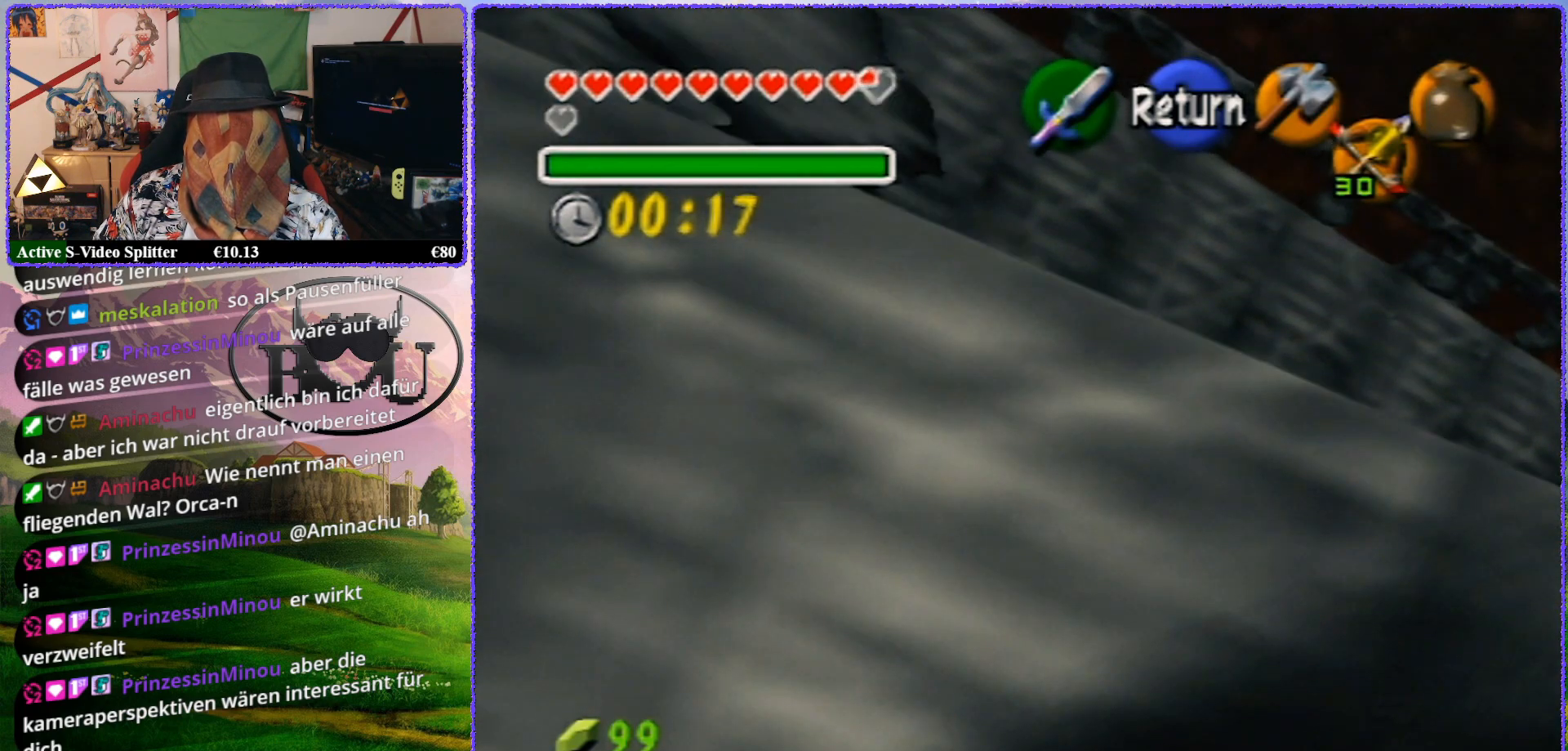
{"buttons": [], "left_stick": "up", "events": []}